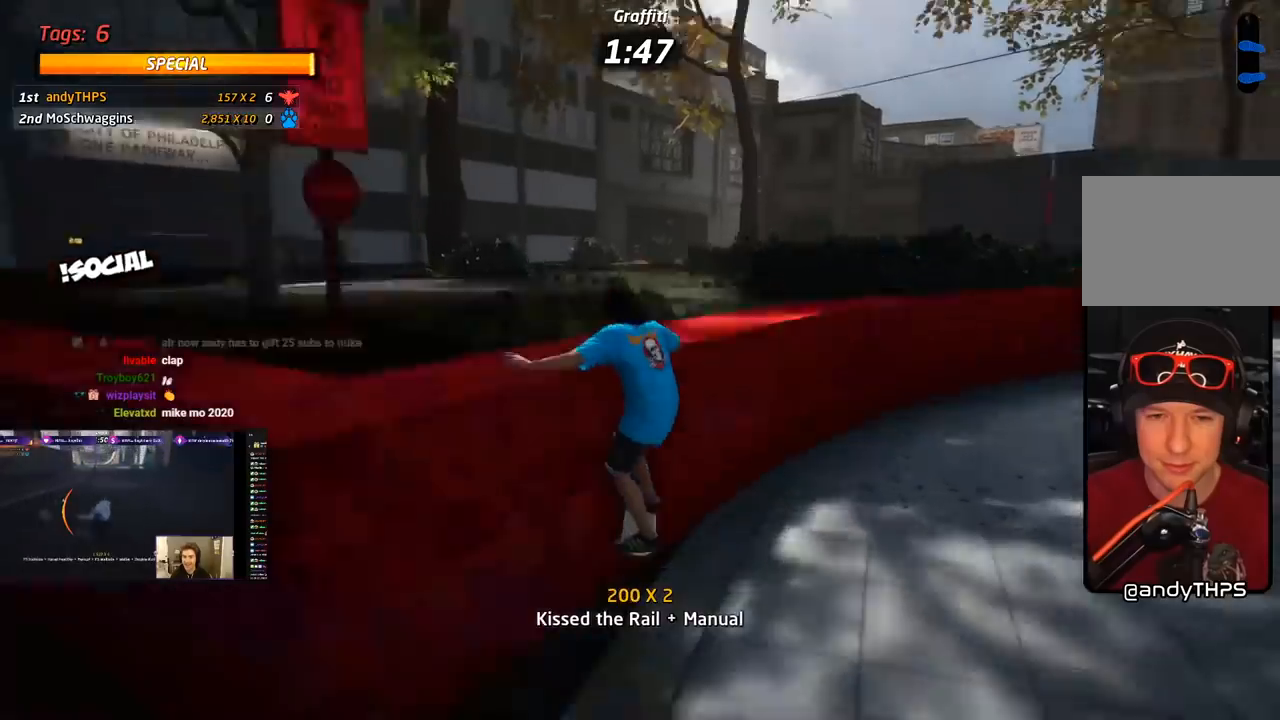
Gameplay with a controller (PlayStation layout); each line is a JSON object with the inputs held at the frame after it. "events" lists button and stick changes between this image and that frame as [ms after this image, input, new state], when the widget could be followed in between. Not read: left_stick.
{"buttons": [], "right_stick": "center", "events": [[150, "DPAD_DOWN", "down"], [150, "DPAD_RIGHT", "down"], [183, "CROSS", "down"], [200, "TRIANGLE", "up"], [300, "SQUARE", "down"], [300, "TRIANGLE", "down"], [333, "CROSS", "up"], [367, "SQUARE", "up"], [400, "TRIANGLE", "up"], [417, "DPAD_DOWN", "up"], [417, "DPAD_RIGHT", "up"]]}
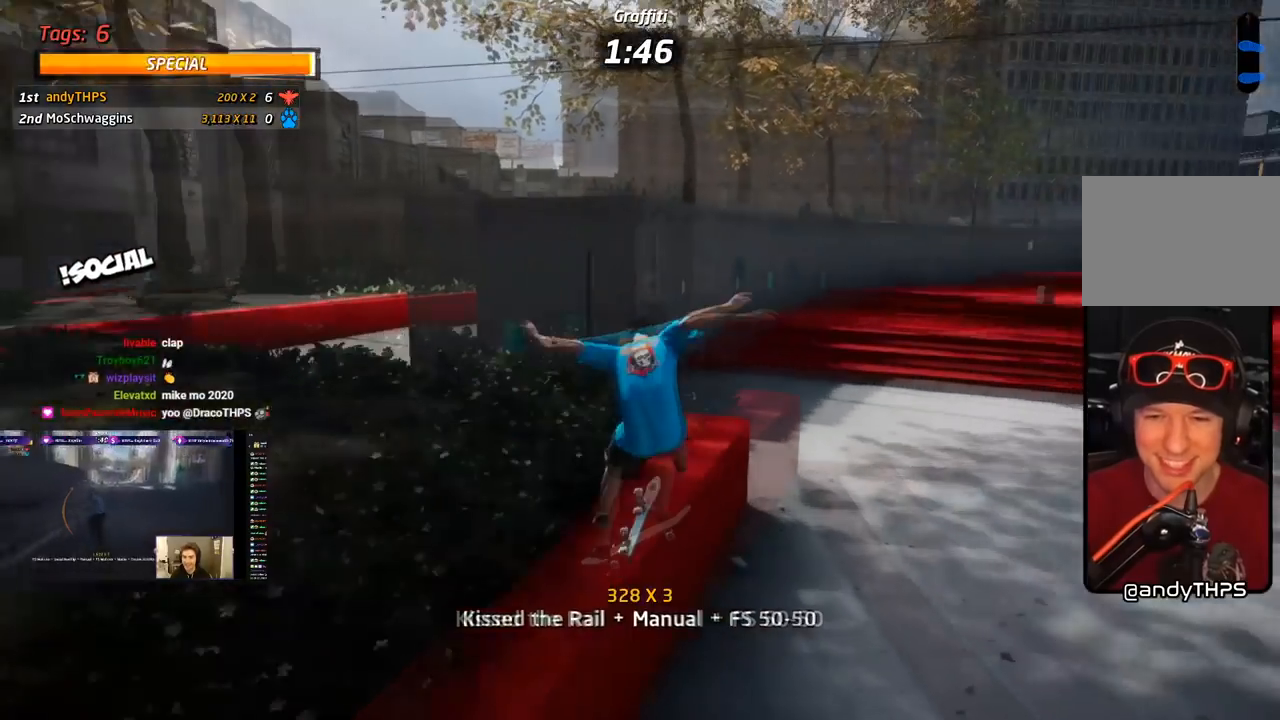
{"buttons": ["CROSS"], "right_stick": "center", "events": [[117, "CROSS", "down"], [233, "CROSS", "up"], [250, "CROSS", "down"]]}
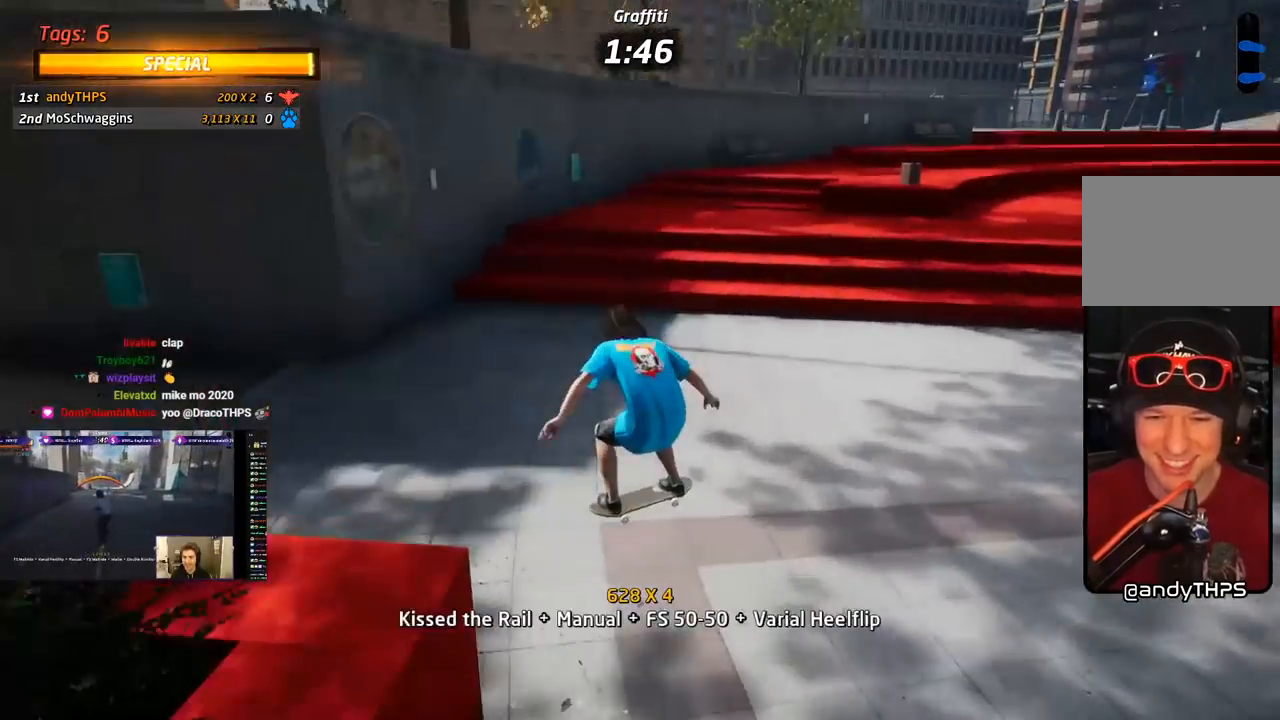
{"buttons": ["CROSS"], "right_stick": "center", "events": [[167, "DPAD_LEFT", "down"], [267, "CROSS", "up"], [317, "CROSS", "down"], [350, "DPAD_LEFT", "up"]]}
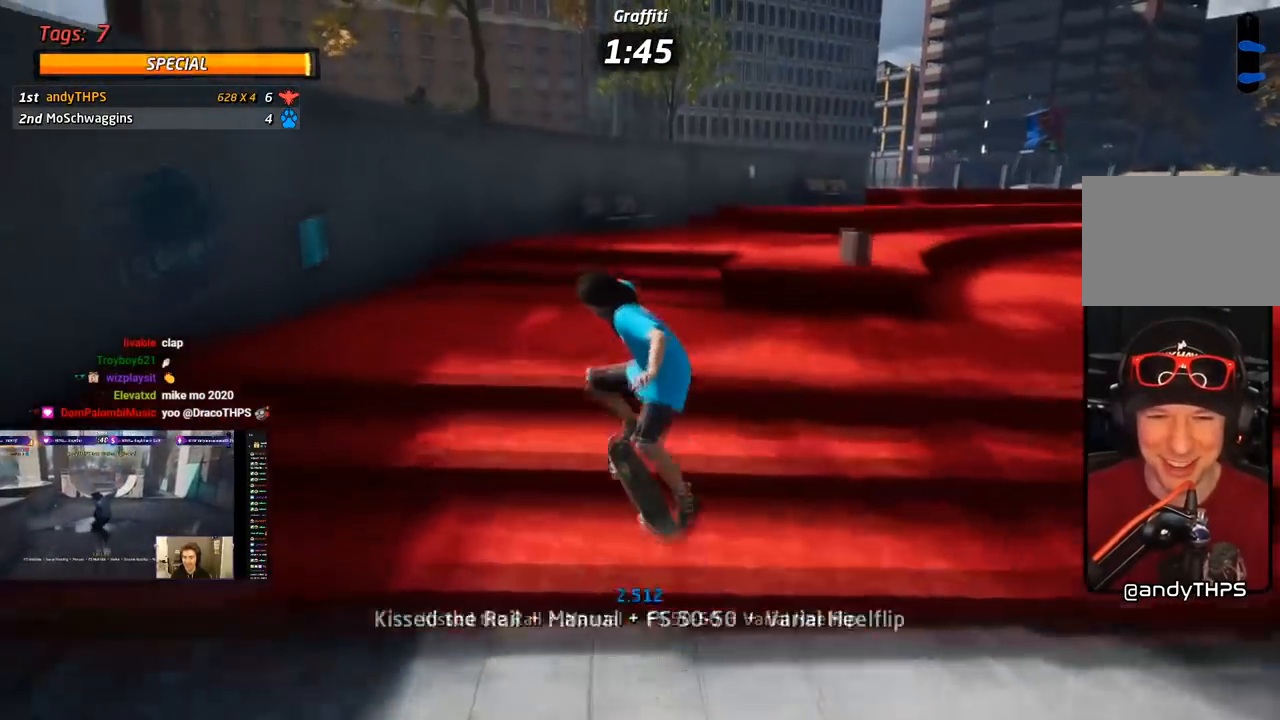
{"buttons": ["CROSS", "DPAD_UP", "DPAD_LEFT"], "right_stick": "center", "events": [[100, "DPAD_UP", "down"], [200, "DPAD_UP", "up"], [267, "DPAD_UP", "down"], [350, "DPAD_UP", "up"], [367, "DPAD_UP", "down"], [383, "DPAD_LEFT", "down"]]}
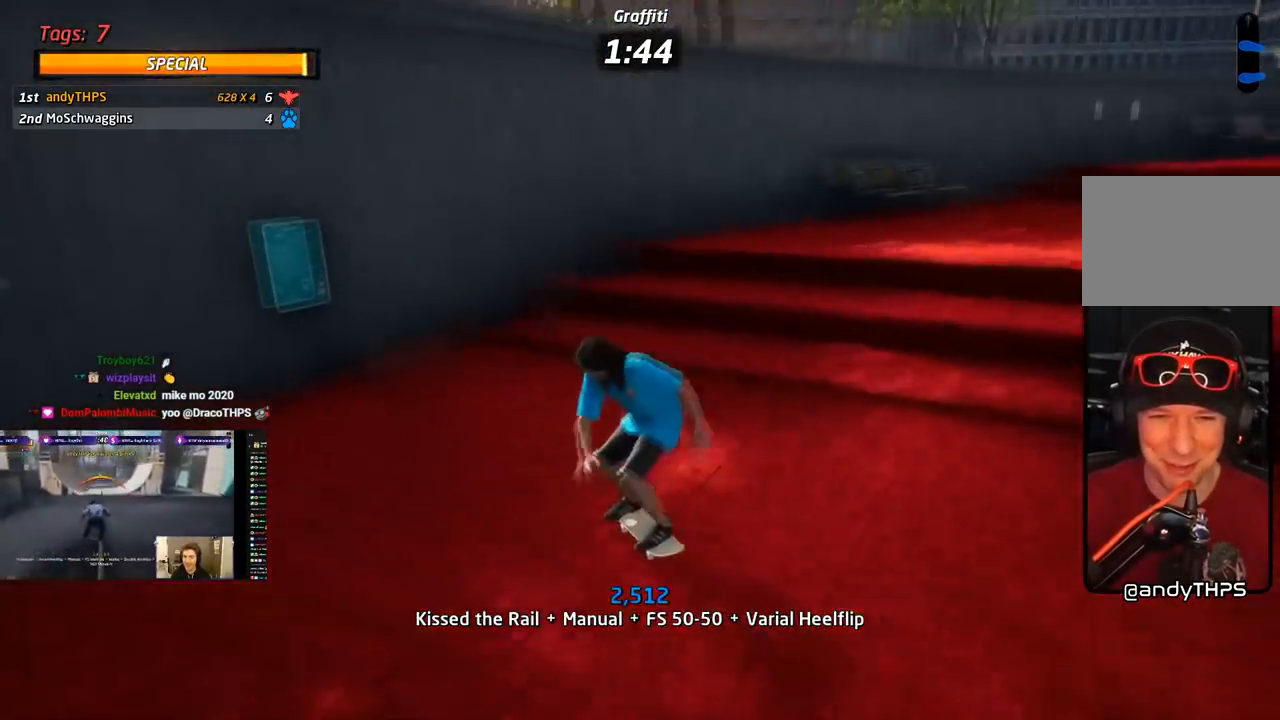
{"buttons": ["TRIANGLE", "DPAD_UP"], "right_stick": "center", "events": [[33, "DPAD_LEFT", "up"], [50, "DPAD_UP", "up"], [100, "CROSS", "up"], [100, "DPAD_RIGHT", "down"], [200, "TRIANGLE", "down"], [267, "DPAD_RIGHT", "up"], [300, "DPAD_UP", "down"], [367, "CROSS", "down"], [467, "CROSS", "up"]]}
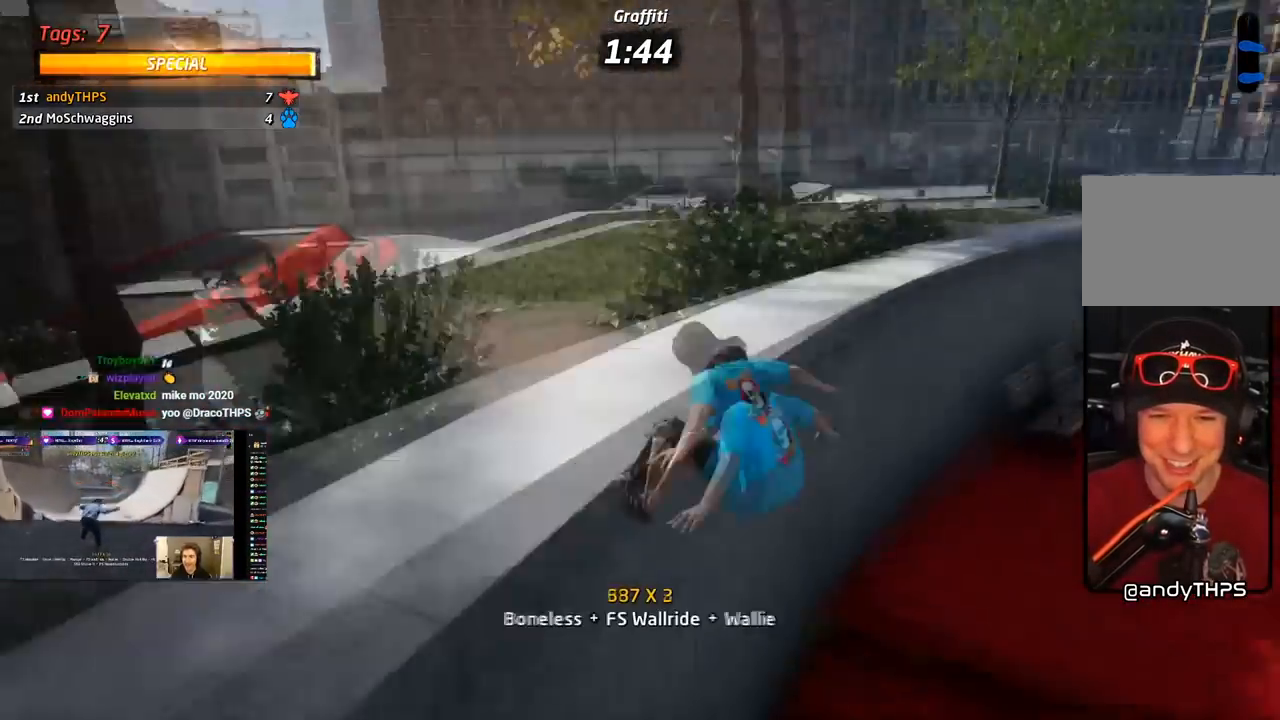
{"buttons": ["SQUARE", "L1", "DPAD_UP", "DPAD_RIGHT"], "right_stick": "center", "events": [[150, "DPAD_UP", "up"], [250, "CROSS", "down"], [267, "TRIANGLE", "up"], [350, "DPAD_RIGHT", "down"], [350, "DPAD_UP", "down"], [400, "L1", "down"], [433, "SQUARE", "down"], [500, "CROSS", "up"]]}